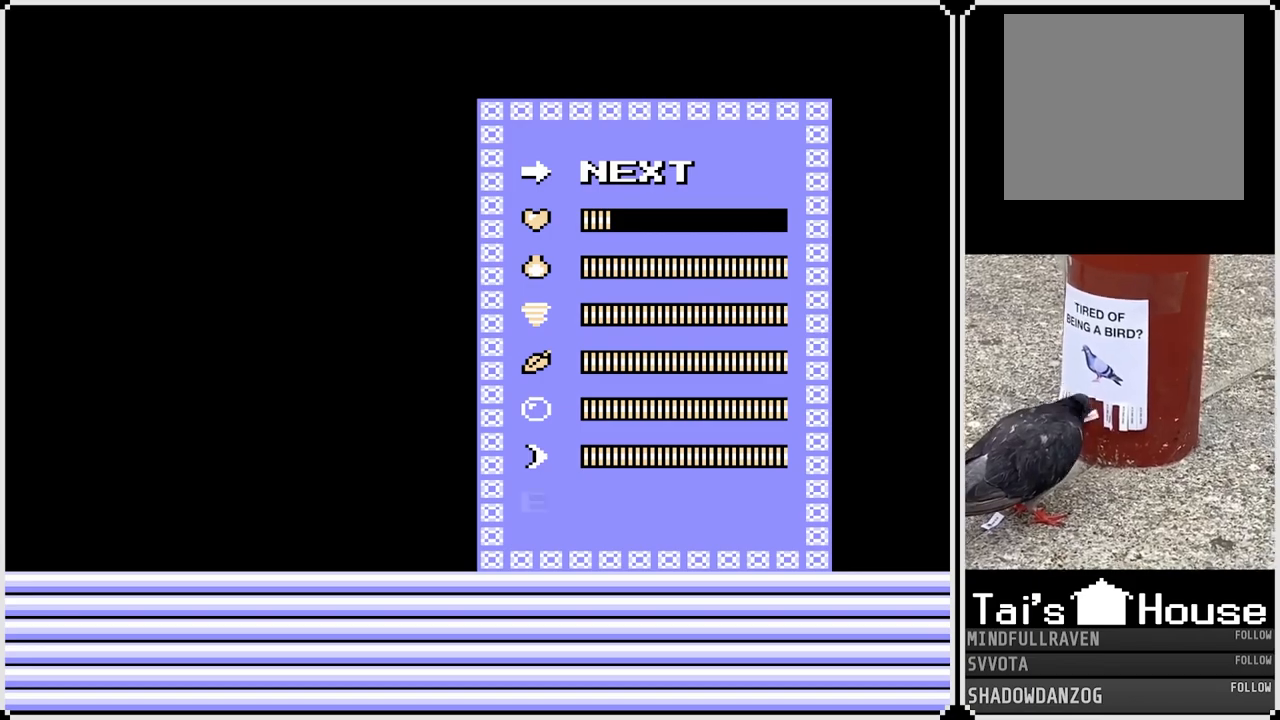
Gameplay with a controller (PlayStation layout); each line is a JSON object with the inputs held at the frame after it. "events" lists button and stick changes between this image and that frame as [ms after this image, input, new state], when the widget could be followed in between. Not read: L1.
{"buttons": [], "left_stick": "center", "right_stick": "center", "events": [[50, "DPAD_DOWN", "down"], [183, "DPAD_DOWN", "up"]]}
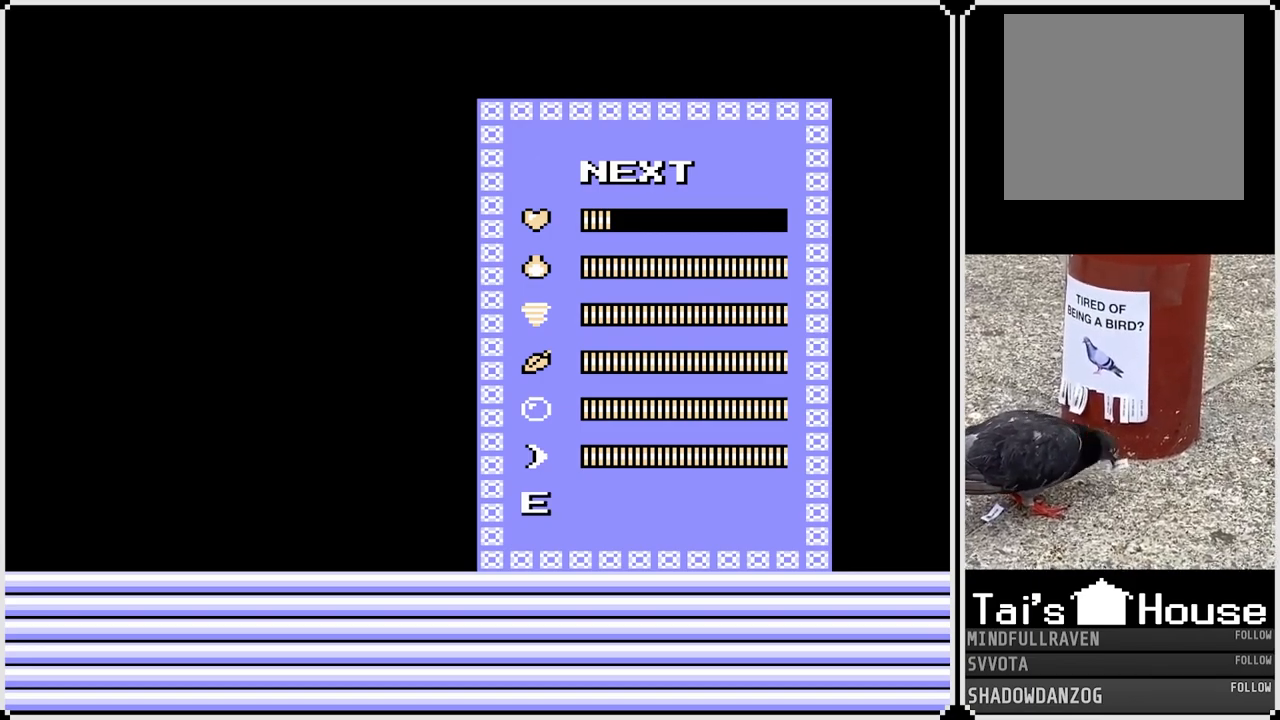
{"buttons": [], "left_stick": "center", "right_stick": "center", "events": []}
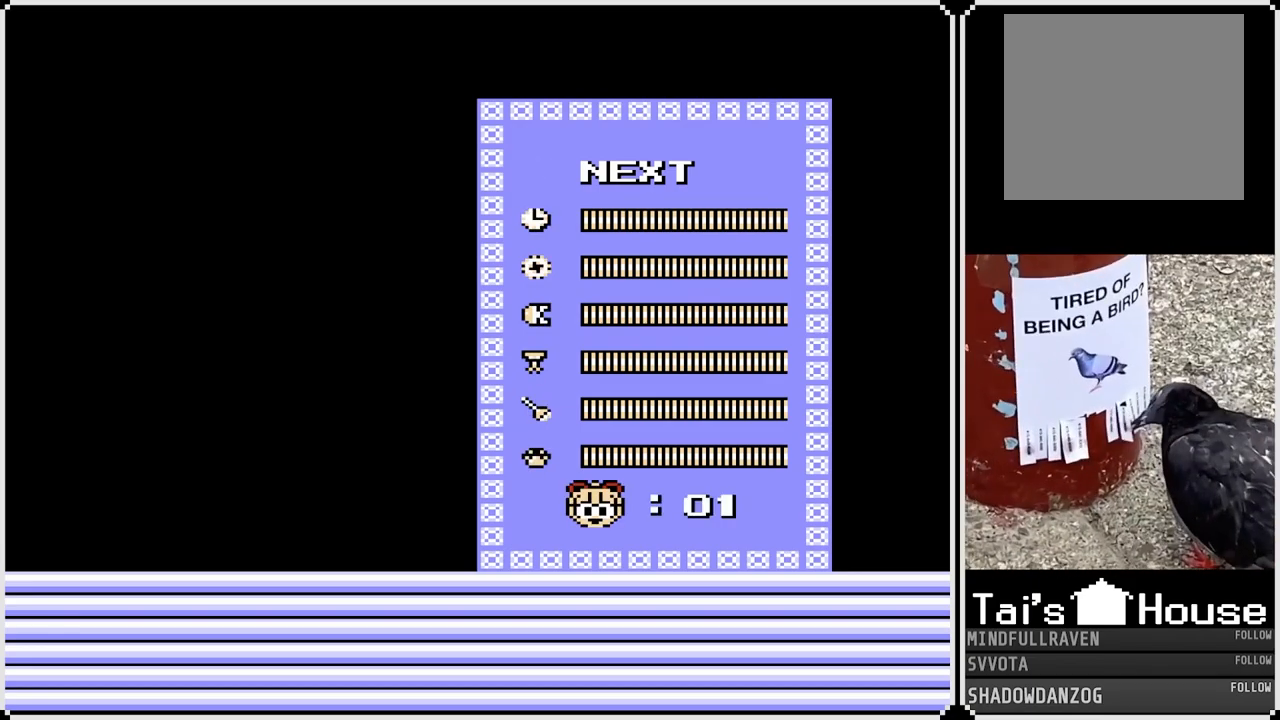
{"buttons": [], "left_stick": "center", "right_stick": "center", "events": []}
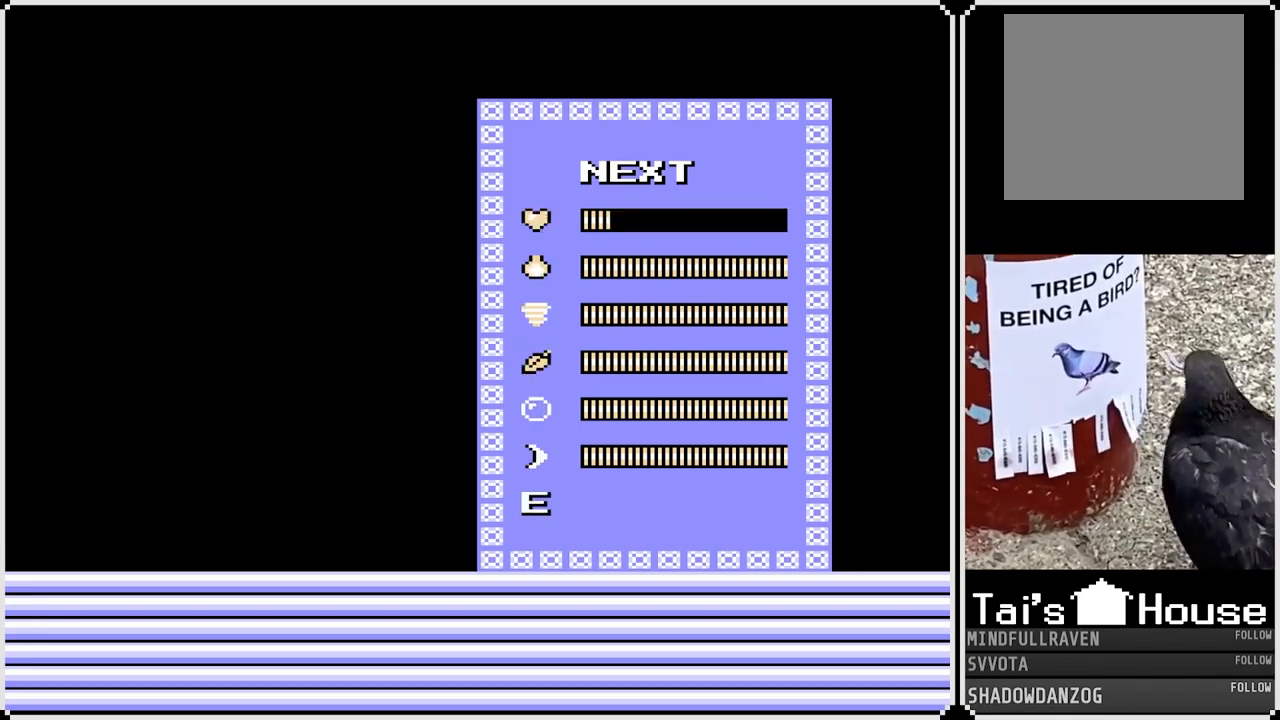
{"buttons": ["DPAD_DOWN"], "left_stick": "center", "right_stick": "center", "events": [[267, "DPAD_DOWN", "down"], [400, "DPAD_DOWN", "up"], [467, "DPAD_DOWN", "down"]]}
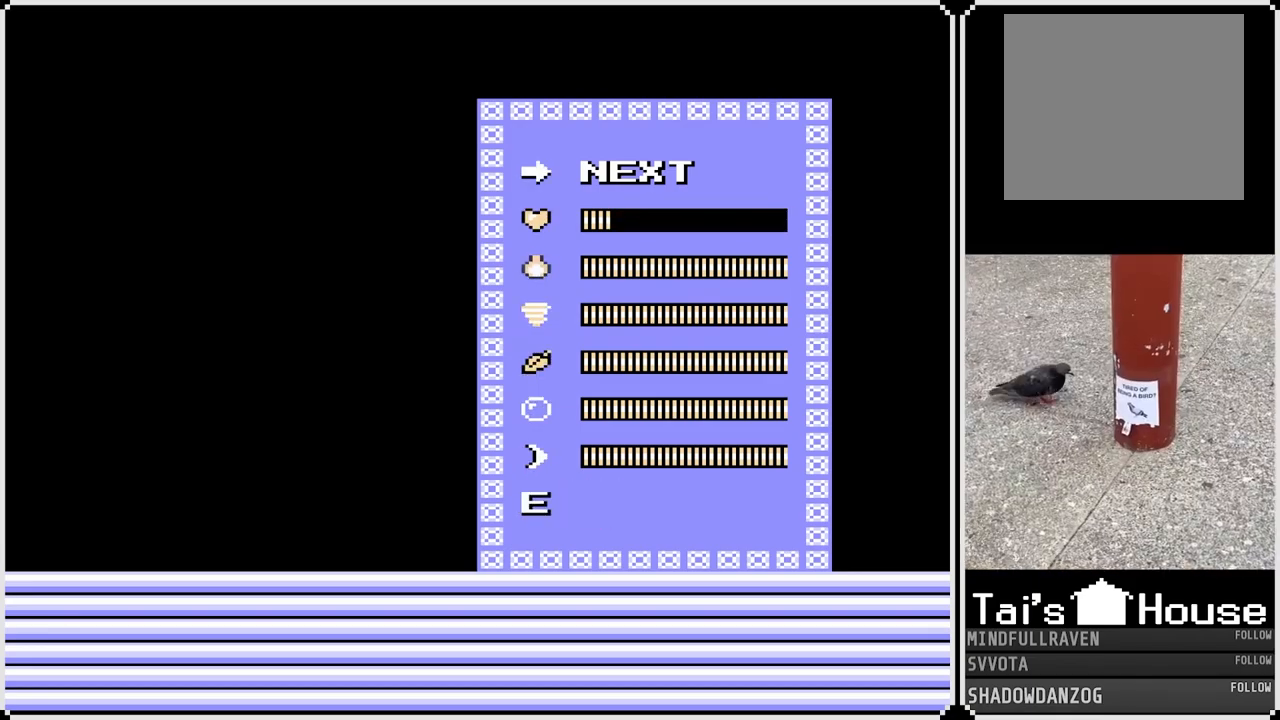
{"buttons": ["DPAD_UP"], "left_stick": "center", "right_stick": "center", "events": [[83, "DPAD_DOWN", "up"], [317, "DPAD_UP", "down"], [450, "DPAD_UP", "up"], [500, "DPAD_UP", "down"]]}
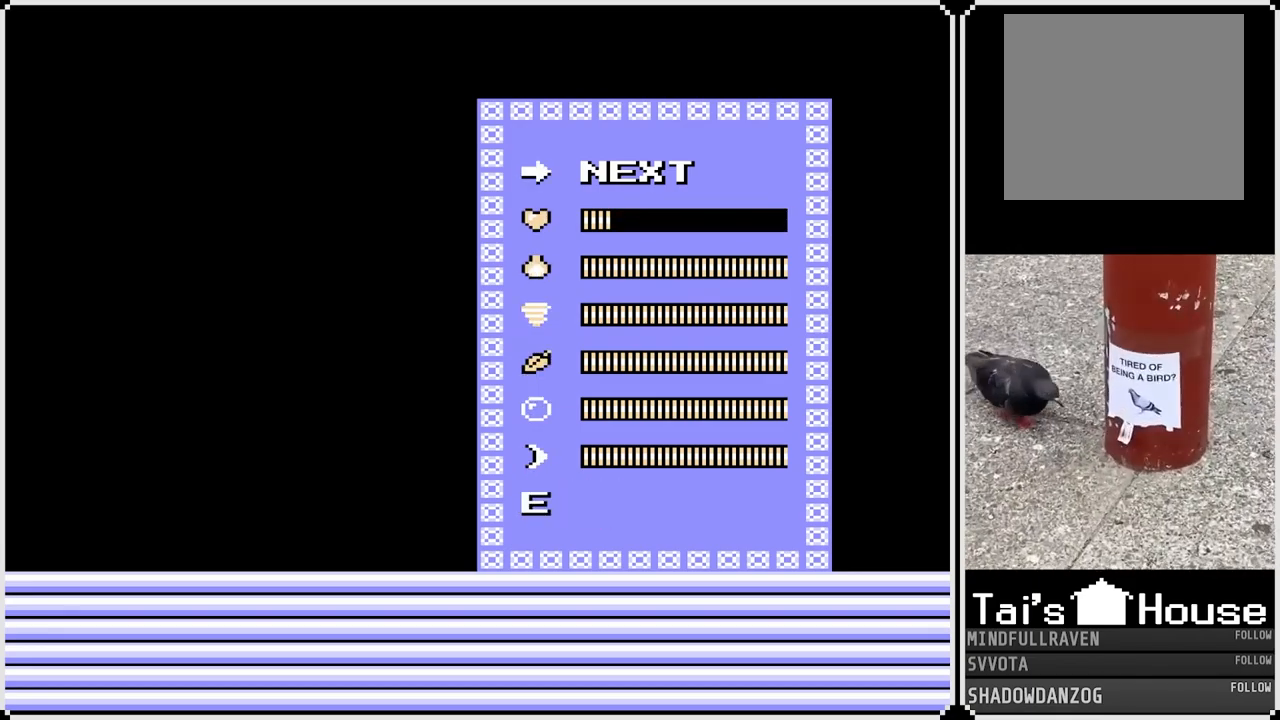
{"buttons": [], "left_stick": "center", "right_stick": "center", "events": [[100, "DPAD_UP", "up"]]}
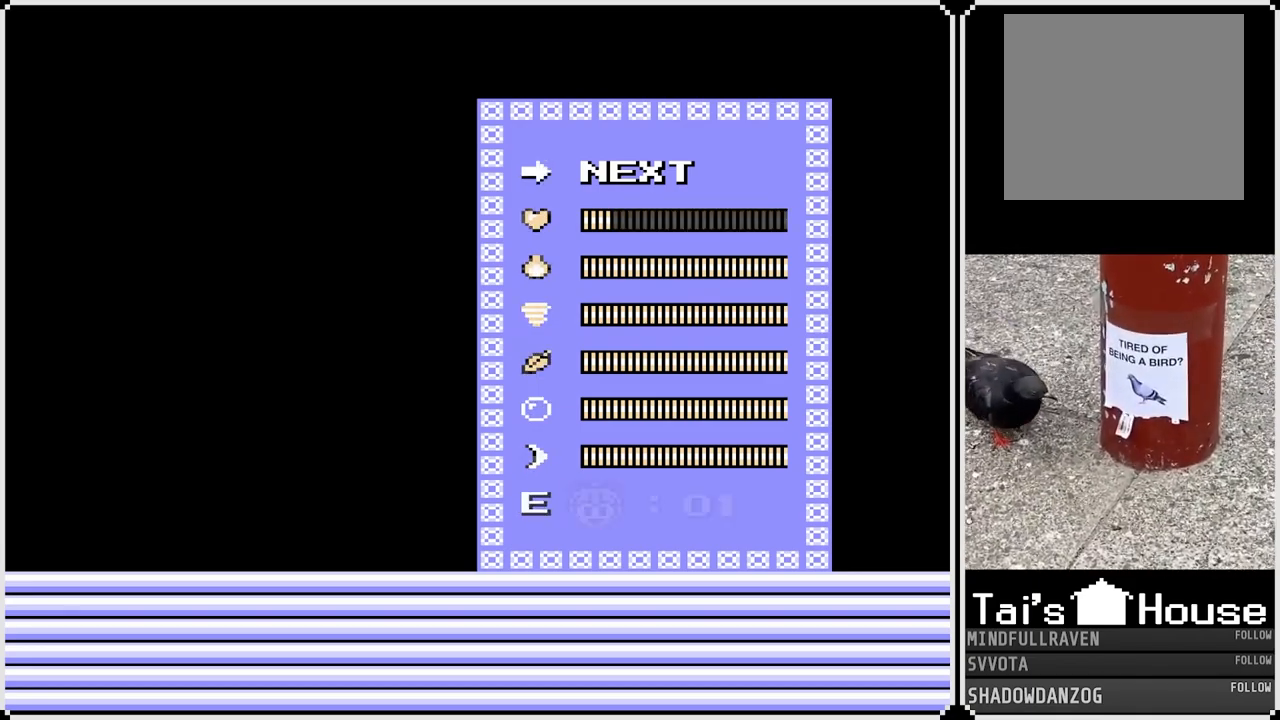
{"buttons": [], "left_stick": "center", "right_stick": "center", "events": []}
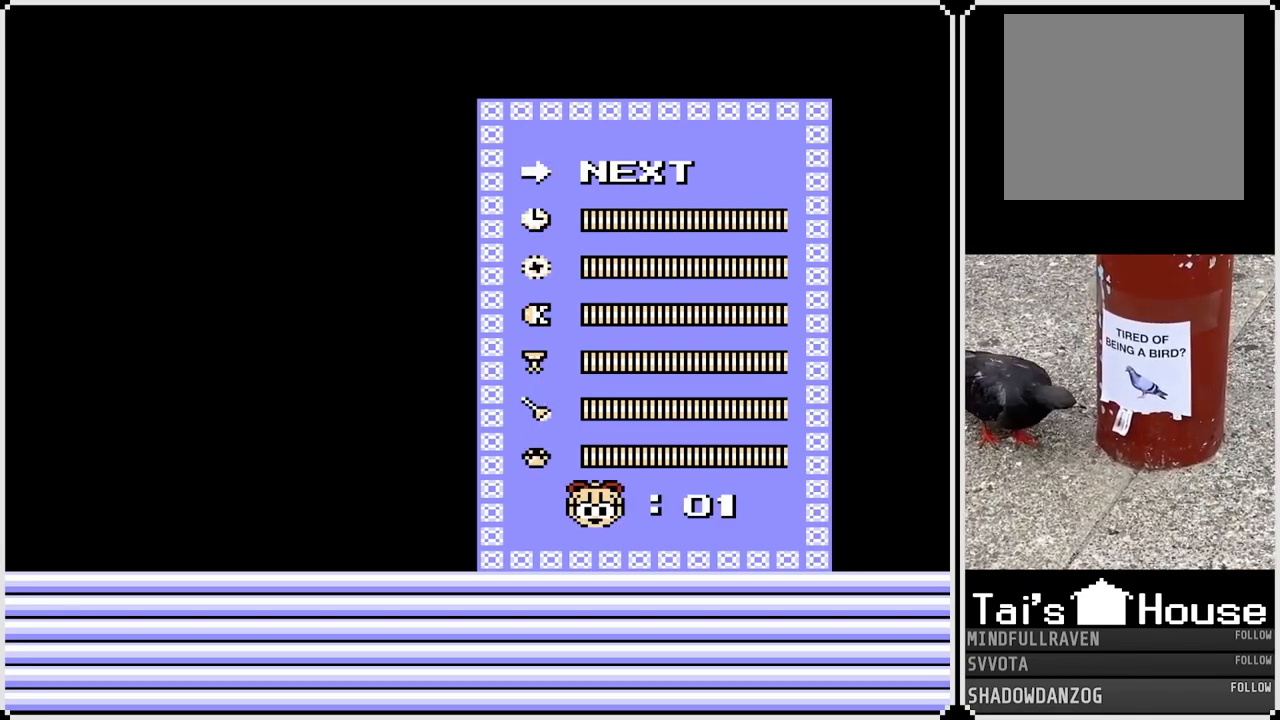
{"buttons": [], "left_stick": "center", "right_stick": "center", "events": []}
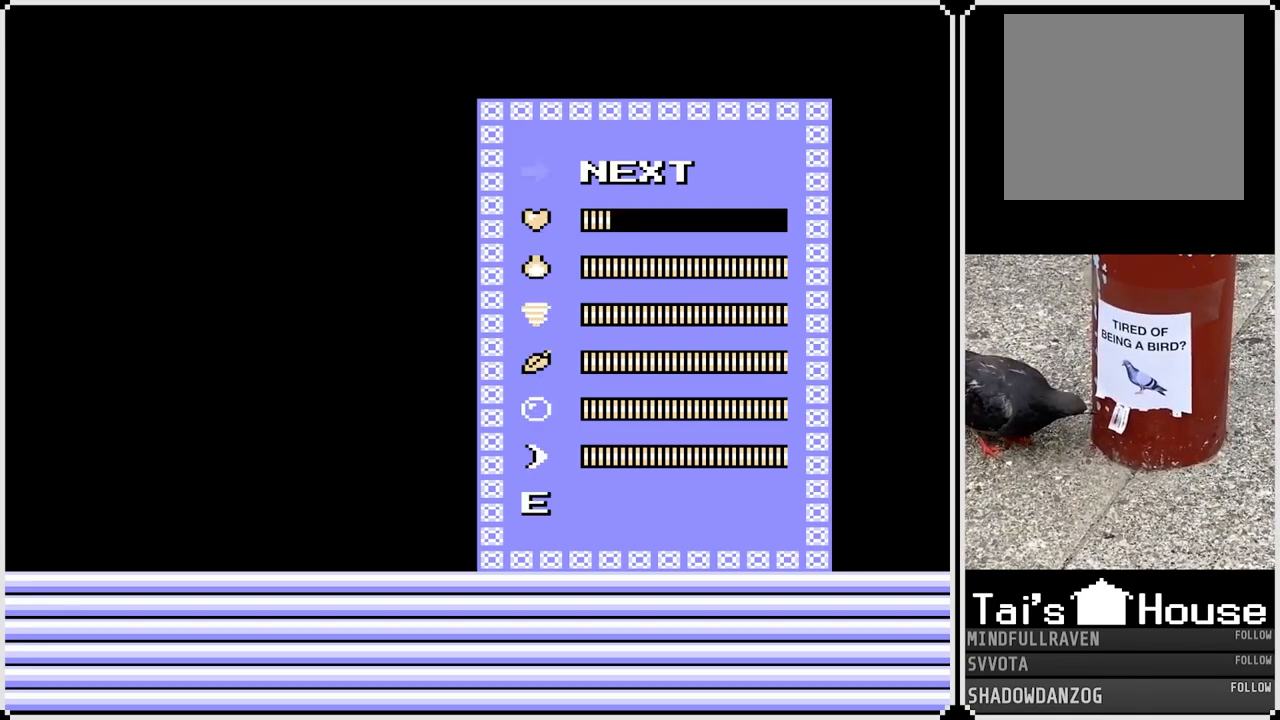
{"buttons": [], "left_stick": "center", "right_stick": "center", "events": [[100, "DPAD_DOWN", "down"], [217, "DPAD_DOWN", "up"]]}
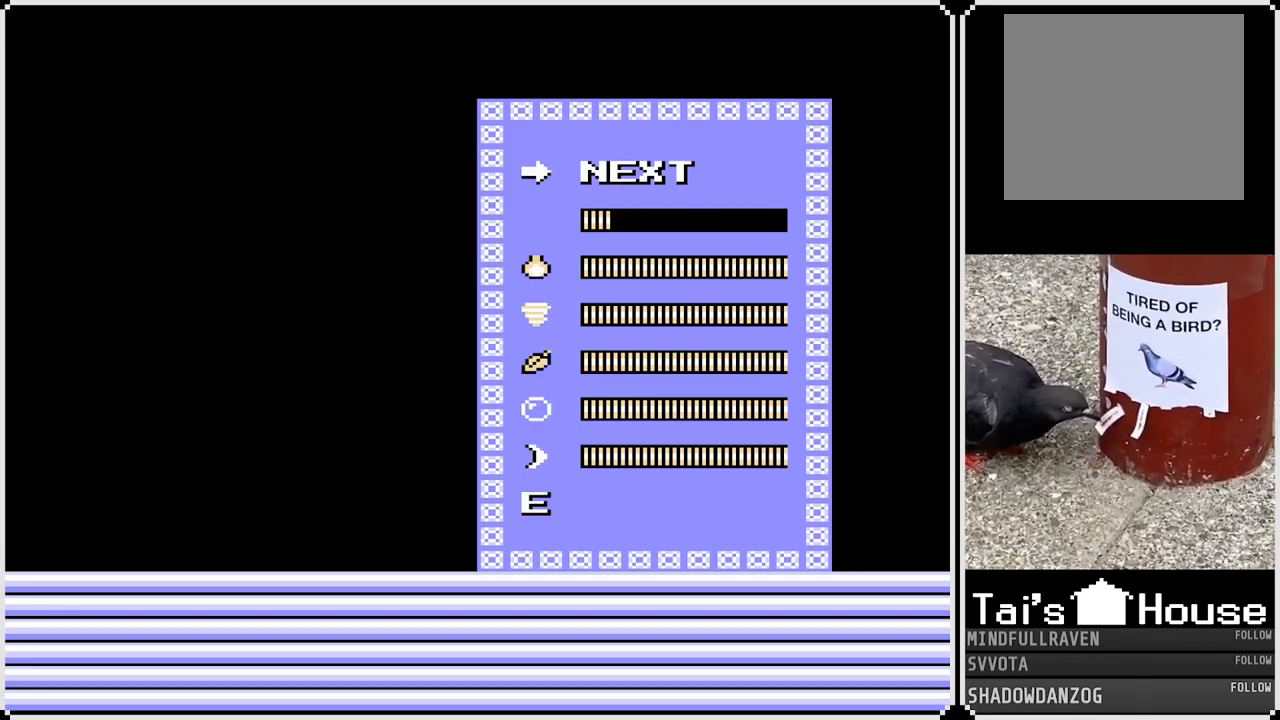
{"buttons": [], "left_stick": "center", "right_stick": "center", "events": []}
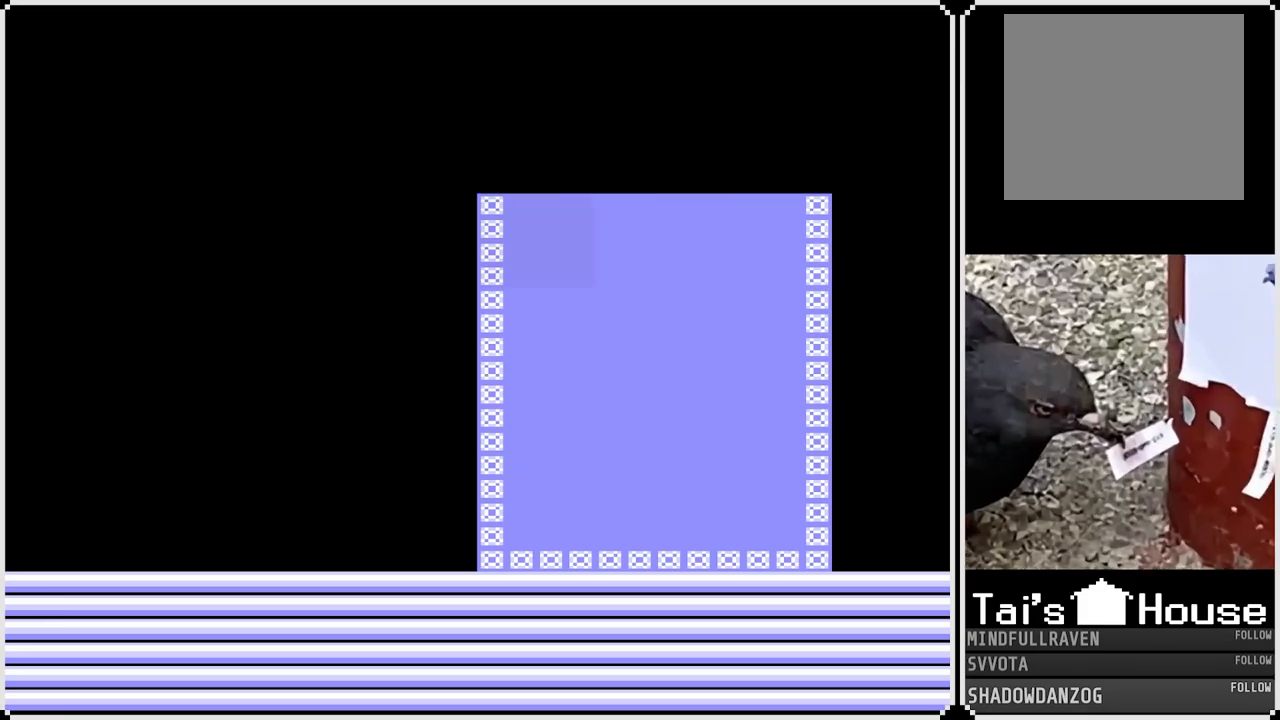
{"buttons": ["CROSS"], "left_stick": "center", "right_stick": "center", "events": [[500, "CROSS", "down"]]}
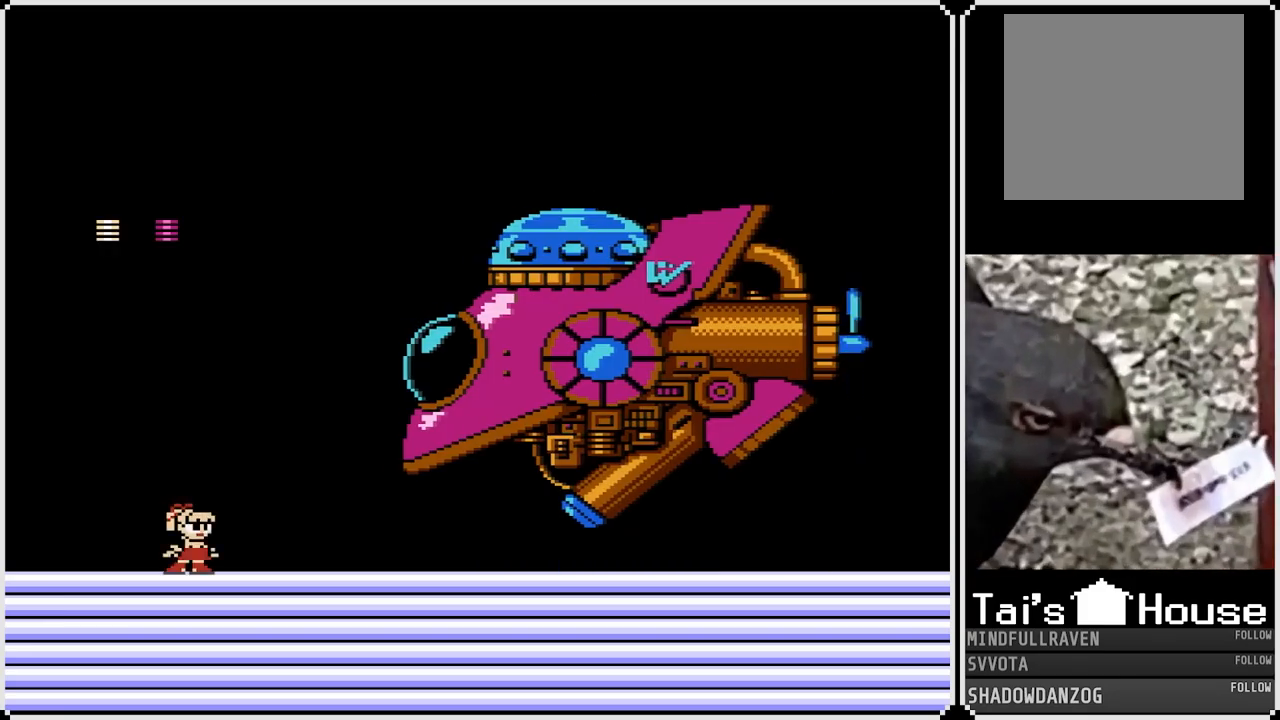
{"buttons": ["SQUARE", "DPAD_RIGHT"], "left_stick": "center", "right_stick": "center", "events": [[167, "DPAD_RIGHT", "down"], [250, "SQUARE", "down"], [300, "CROSS", "up"], [367, "SQUARE", "up"], [400, "CROSS", "down"], [400, "SQUARE", "down"], [433, "CROSS", "up"], [483, "SQUARE", "up"], [500, "SQUARE", "down"]]}
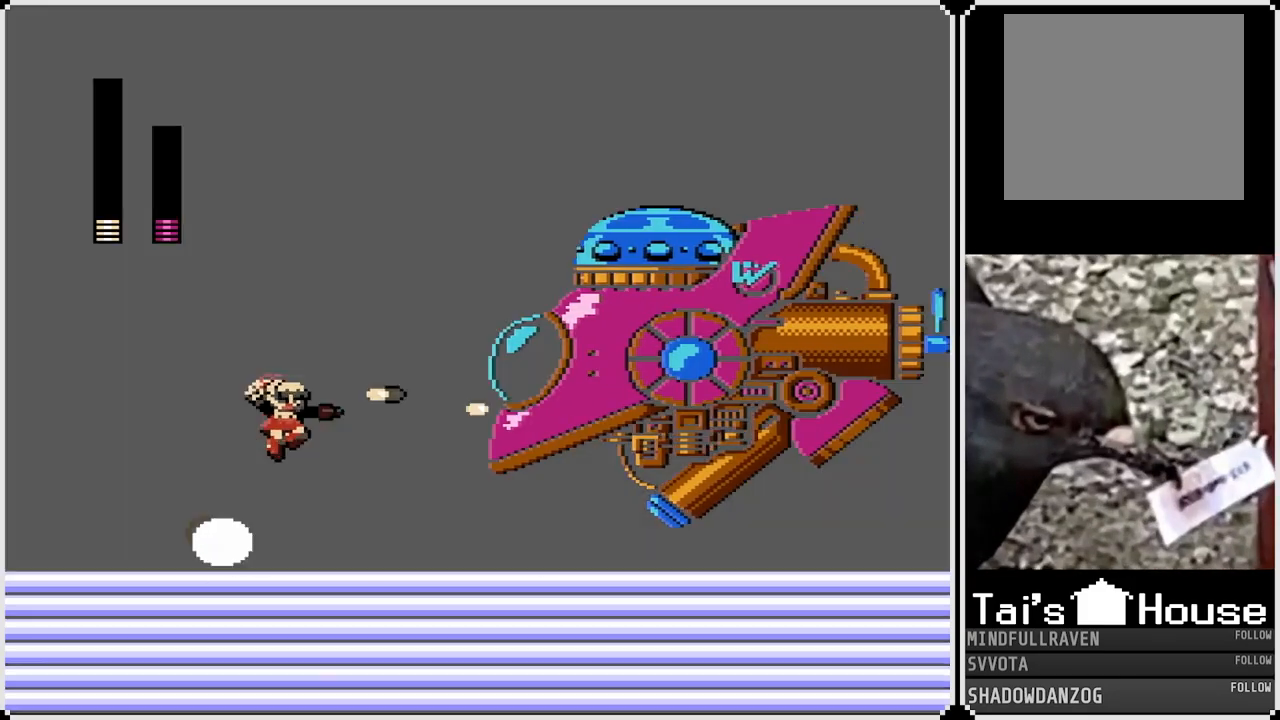
{"buttons": ["DPAD_LEFT"], "left_stick": "center", "right_stick": "center", "events": [[100, "SQUARE", "up"], [117, "DPAD_RIGHT", "up"], [183, "DPAD_LEFT", "down"]]}
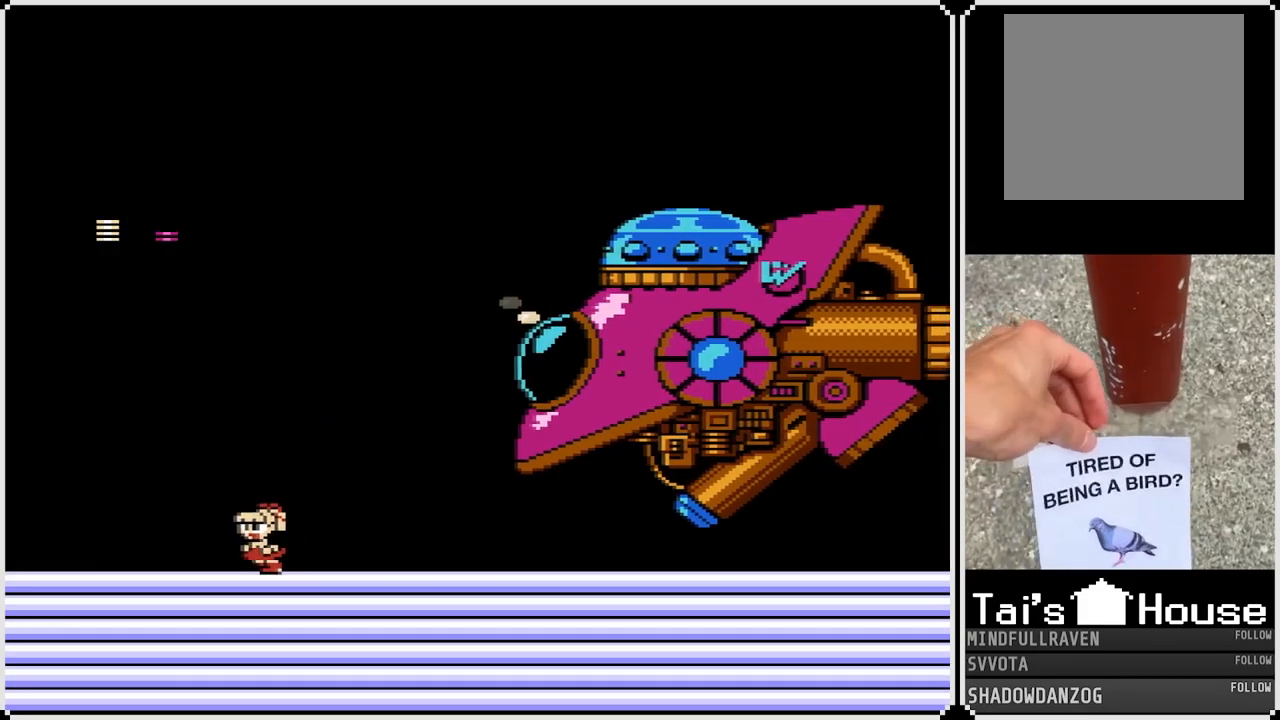
{"buttons": ["CROSS", "SQUARE", "DPAD_RIGHT"], "left_stick": "center", "right_stick": "center", "events": [[50, "CROSS", "down"], [117, "DPAD_RIGHT", "down"], [133, "DPAD_LEFT", "up"], [317, "SQUARE", "down"], [417, "CROSS", "up"], [417, "SQUARE", "up"], [433, "CROSS", "down"], [467, "SQUARE", "down"]]}
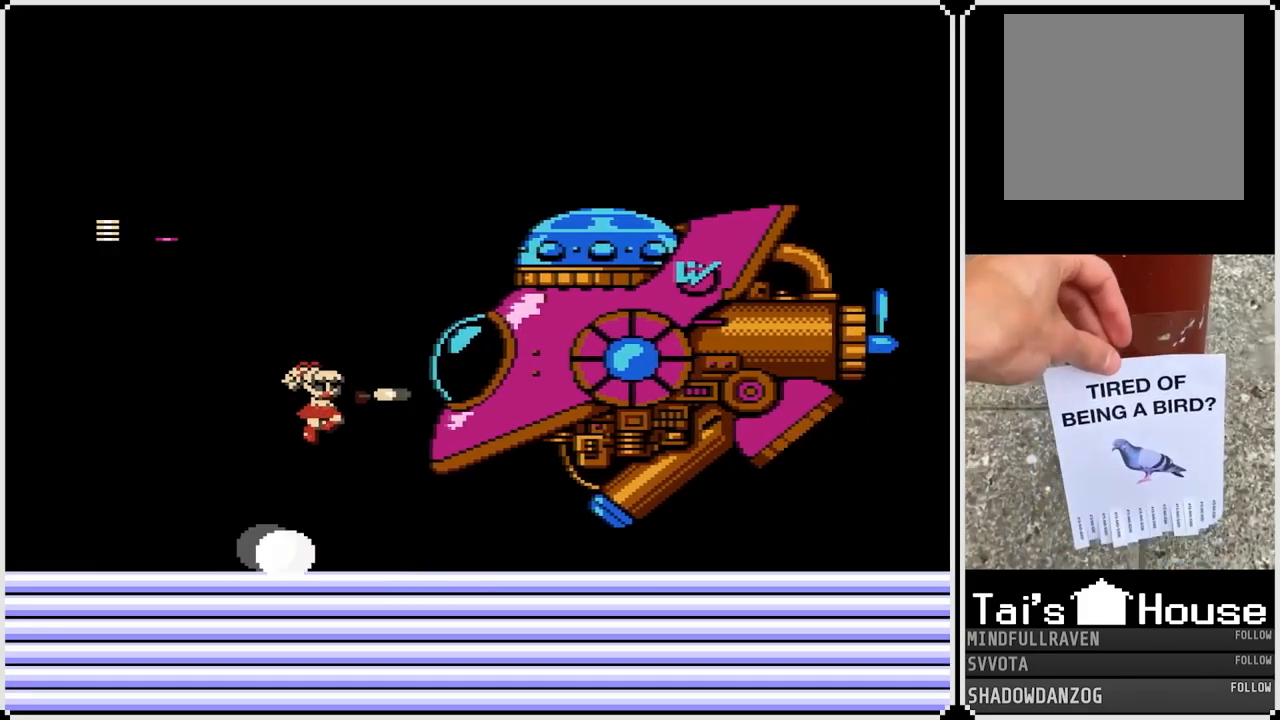
{"buttons": ["DPAD_LEFT"], "left_stick": "center", "right_stick": "center", "events": [[33, "SQUARE", "up"], [50, "DPAD_RIGHT", "up"], [67, "CROSS", "up"], [117, "DPAD_LEFT", "down"]]}
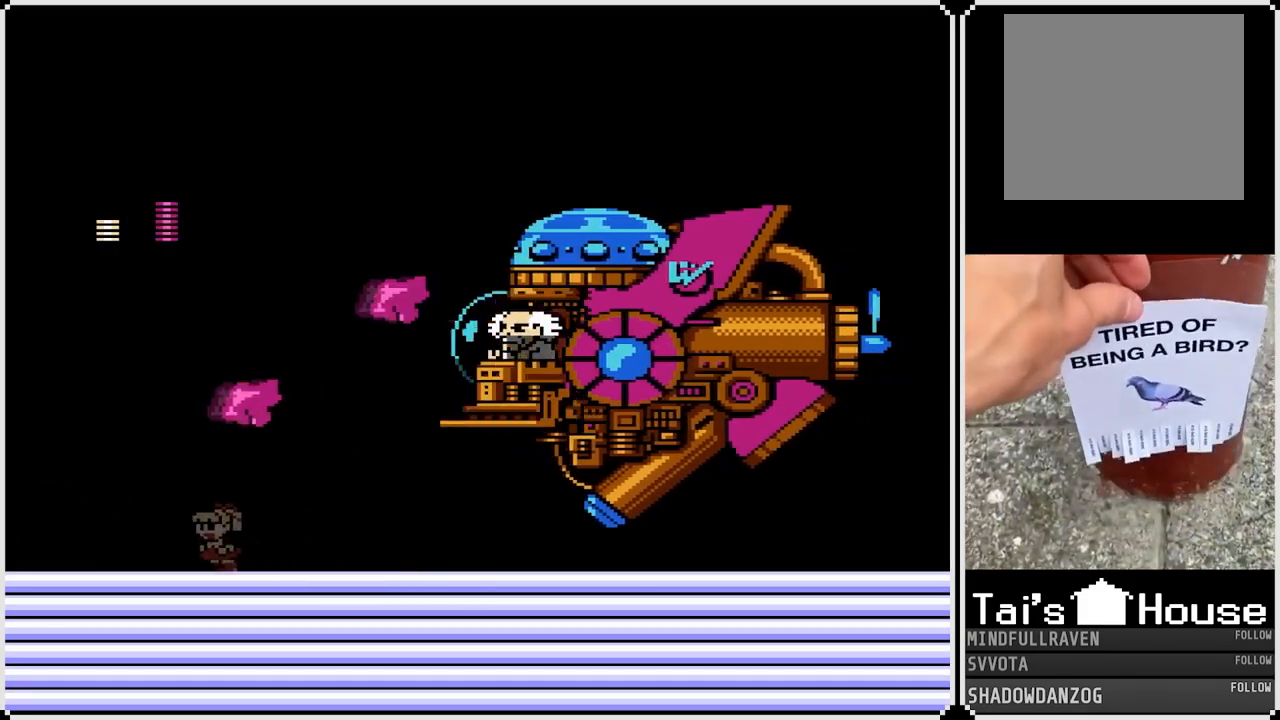
{"buttons": ["DPAD_LEFT"], "left_stick": "center", "right_stick": "center", "events": []}
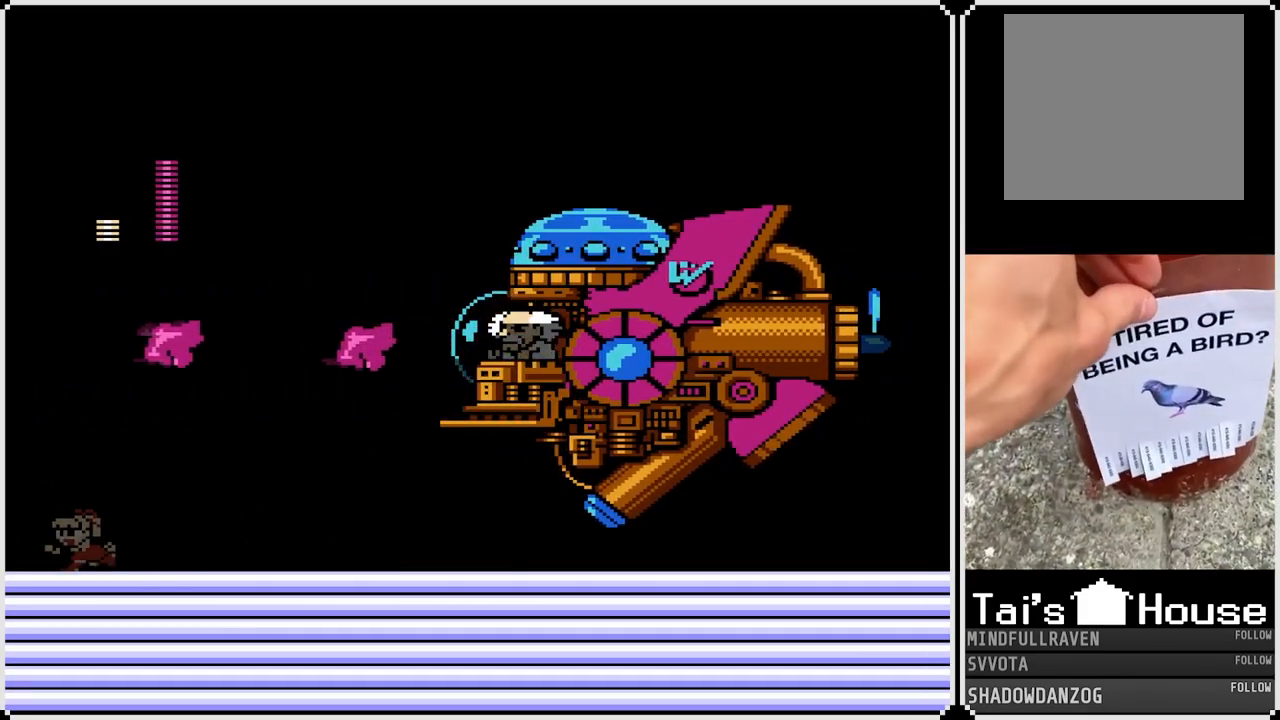
{"buttons": [], "left_stick": "center", "right_stick": "center", "events": [[83, "DPAD_RIGHT", "down"], [100, "DPAD_LEFT", "up"], [283, "DPAD_RIGHT", "up"]]}
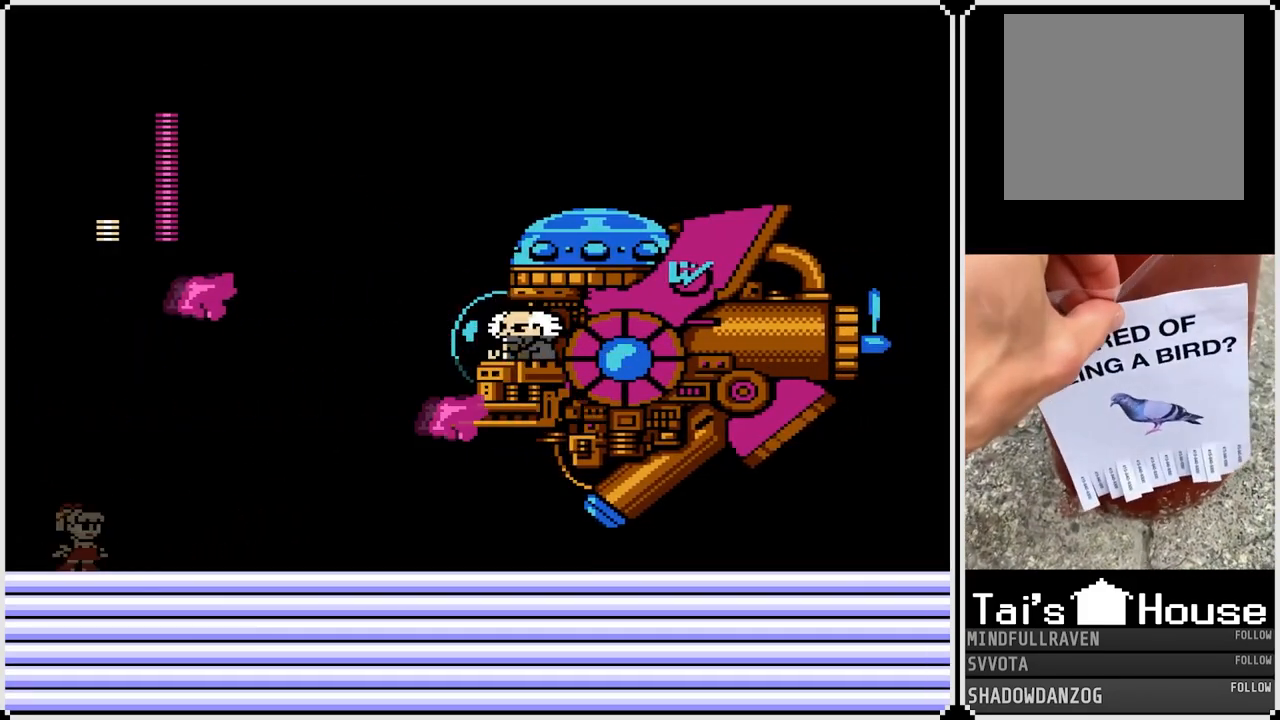
{"buttons": [], "left_stick": "center", "right_stick": "center", "events": []}
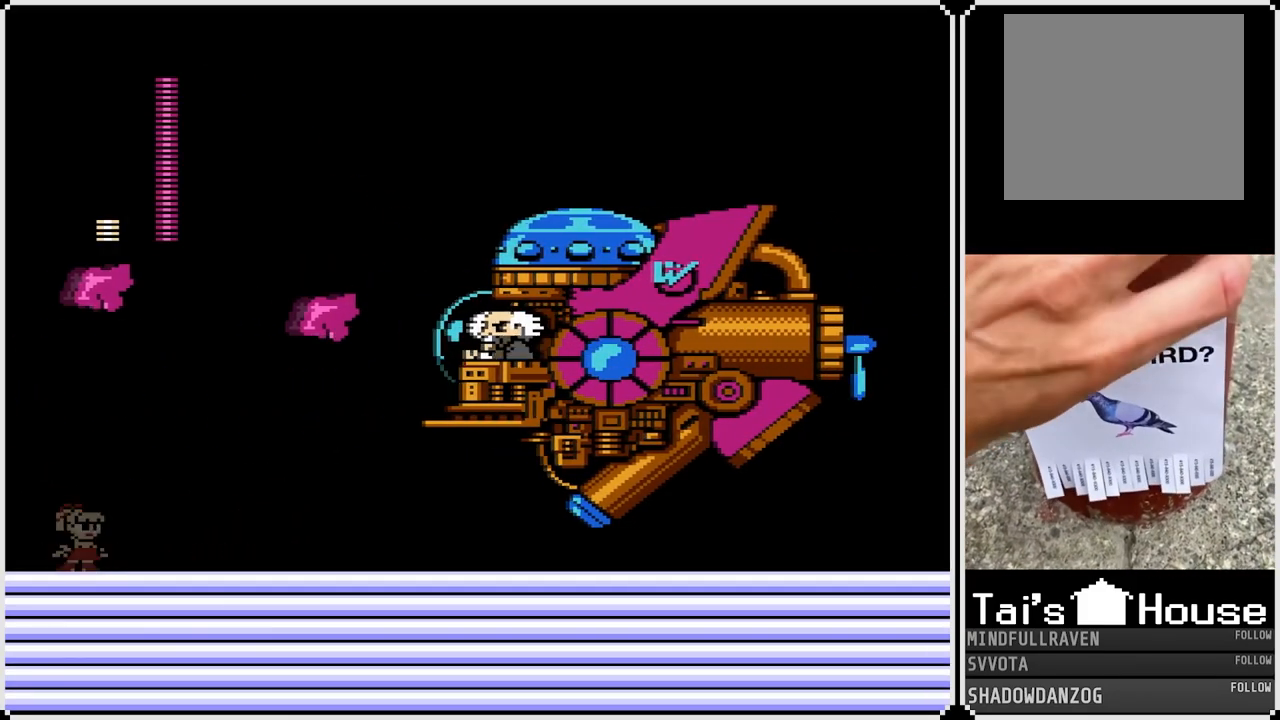
{"buttons": ["CROSS", "DPAD_RIGHT"], "left_stick": "center", "right_stick": "center", "events": [[317, "CROSS", "down"], [367, "DPAD_RIGHT", "down"]]}
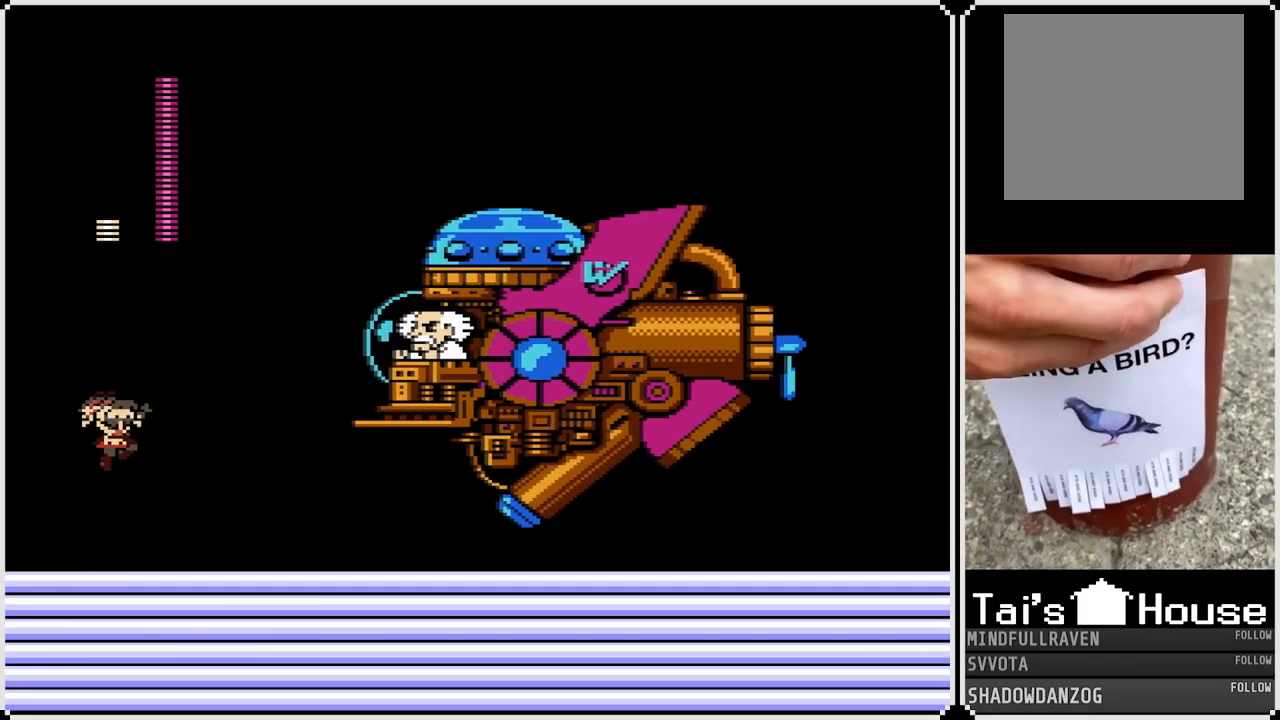
{"buttons": ["DPAD_LEFT"], "left_stick": "center", "right_stick": "center", "events": [[33, "SQUARE", "down"], [133, "CROSS", "up"], [150, "SQUARE", "up"], [167, "DPAD_RIGHT", "up"], [183, "SQUARE", "down"], [267, "SQUARE", "up"], [333, "DPAD_LEFT", "down"]]}
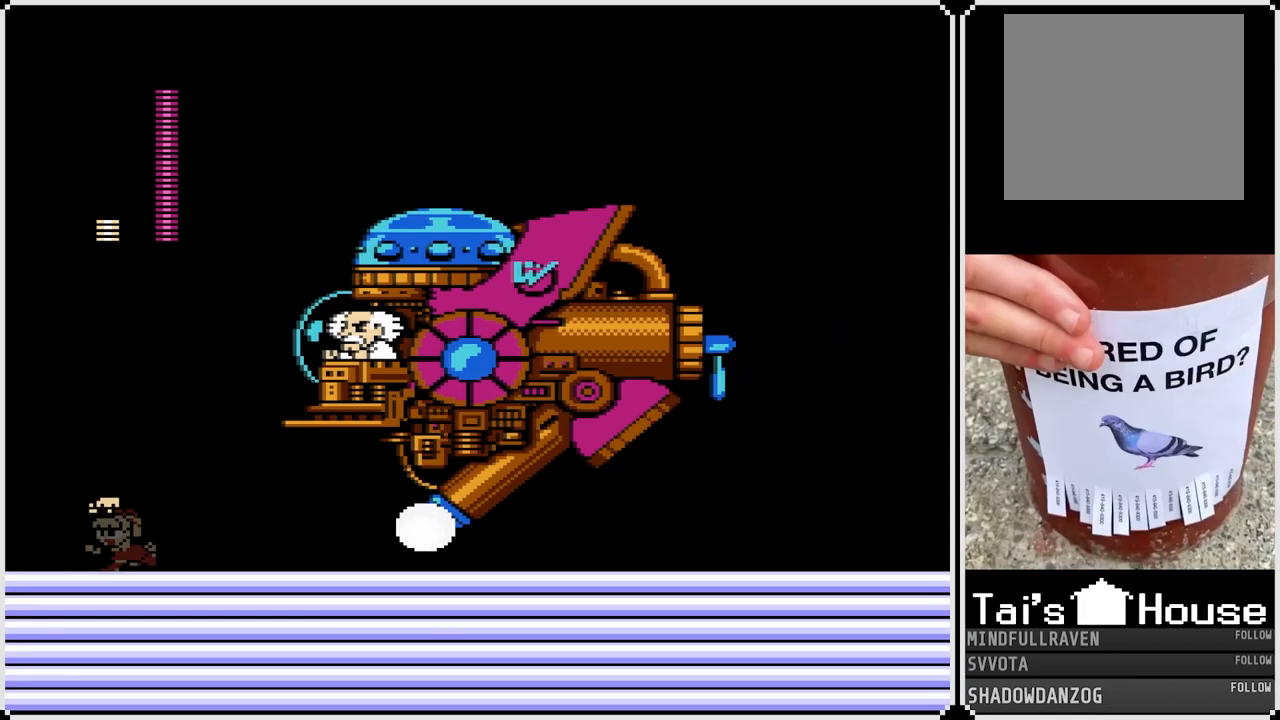
{"buttons": ["CROSS", "SQUARE"], "left_stick": "center", "right_stick": "center", "events": [[133, "CROSS", "down"], [283, "DPAD_LEFT", "up"], [283, "DPAD_RIGHT", "down"], [433, "DPAD_RIGHT", "up"], [433, "SQUARE", "down"]]}
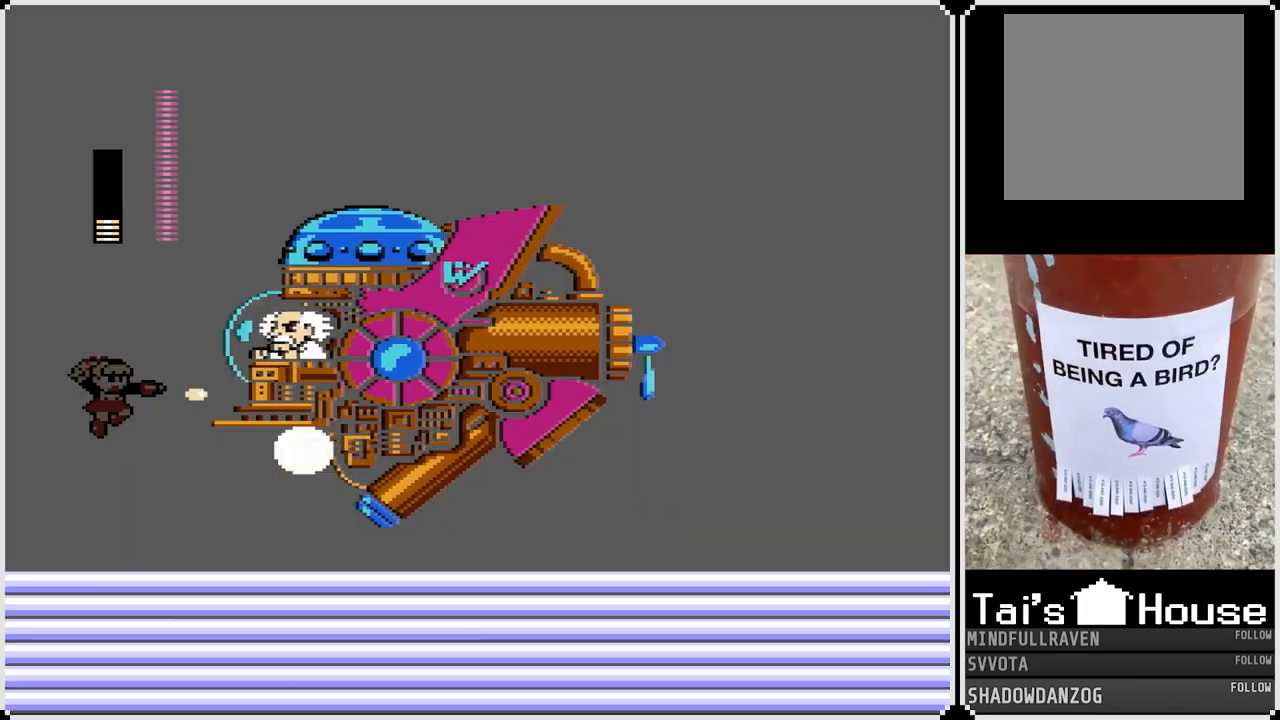
{"buttons": ["DPAD_LEFT"], "left_stick": "center", "right_stick": "center", "events": [[33, "CROSS", "up"], [33, "SQUARE", "up"], [67, "SQUARE", "down"], [150, "SQUARE", "up"], [183, "SQUARE", "down"], [233, "DPAD_LEFT", "down"], [250, "SQUARE", "up"]]}
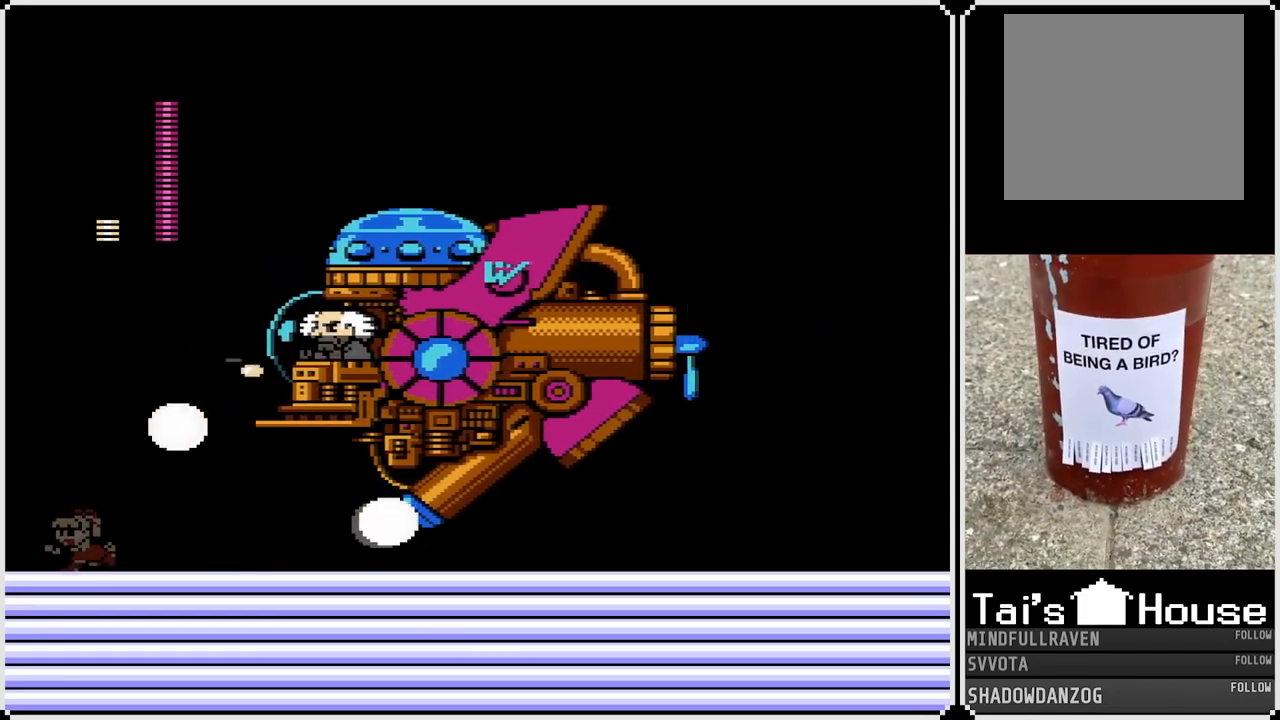
{"buttons": [], "left_stick": "center", "right_stick": "center", "events": [[33, "CROSS", "down"], [133, "DPAD_LEFT", "up"], [267, "DPAD_RIGHT", "down"], [433, "CROSS", "up"], [500, "DPAD_RIGHT", "up"]]}
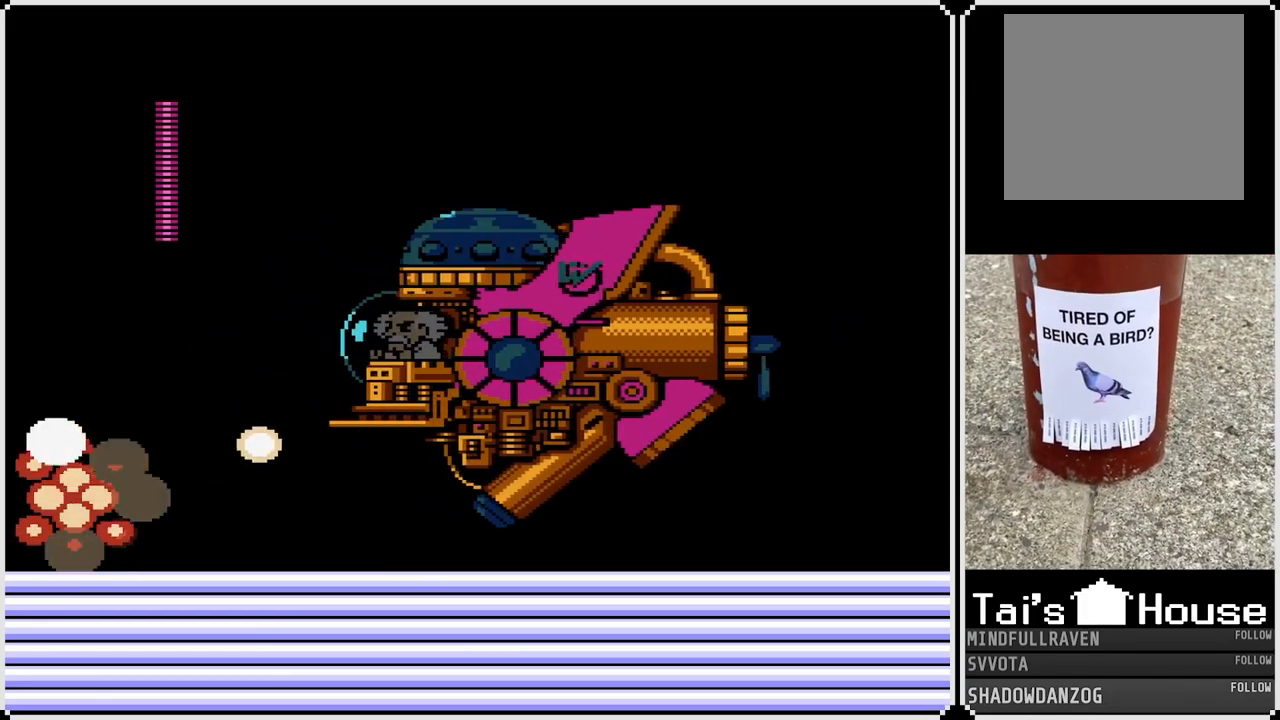
{"buttons": [], "left_stick": "center", "right_stick": "center", "events": []}
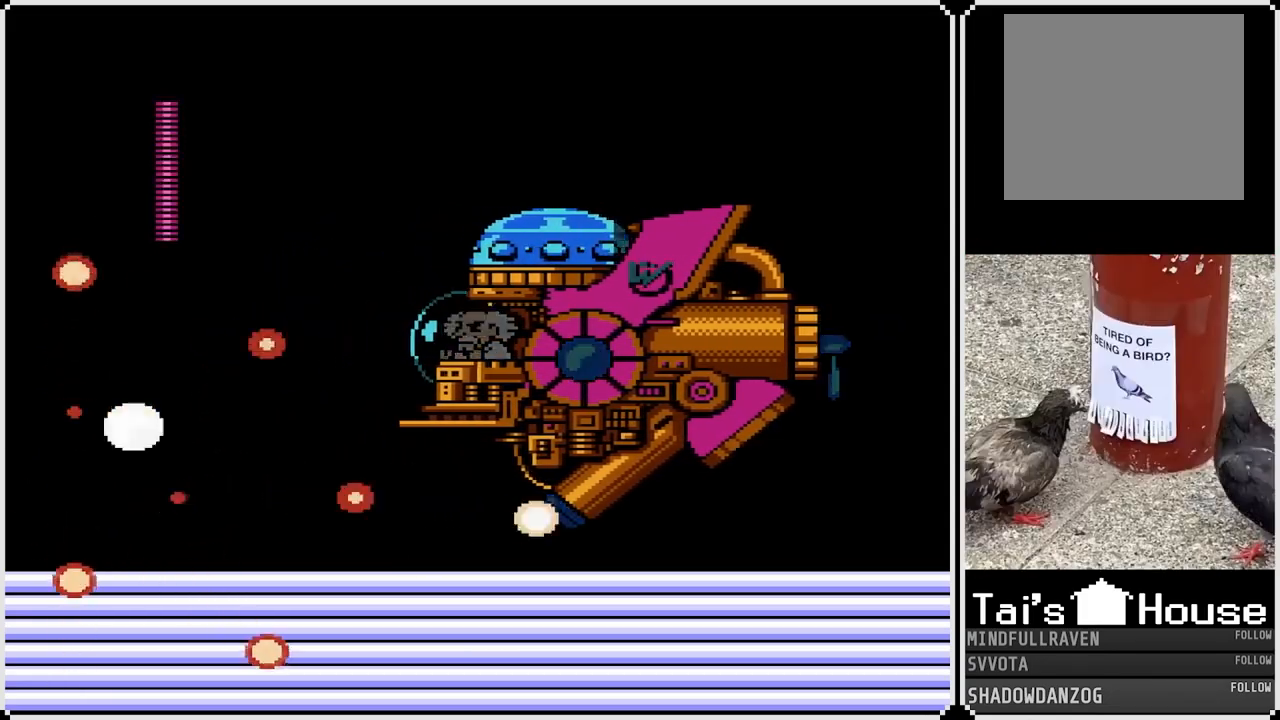
{"buttons": [], "left_stick": "center", "right_stick": "center", "events": [[183, "left_stick", "right"], [250, "left_stick", "center"]]}
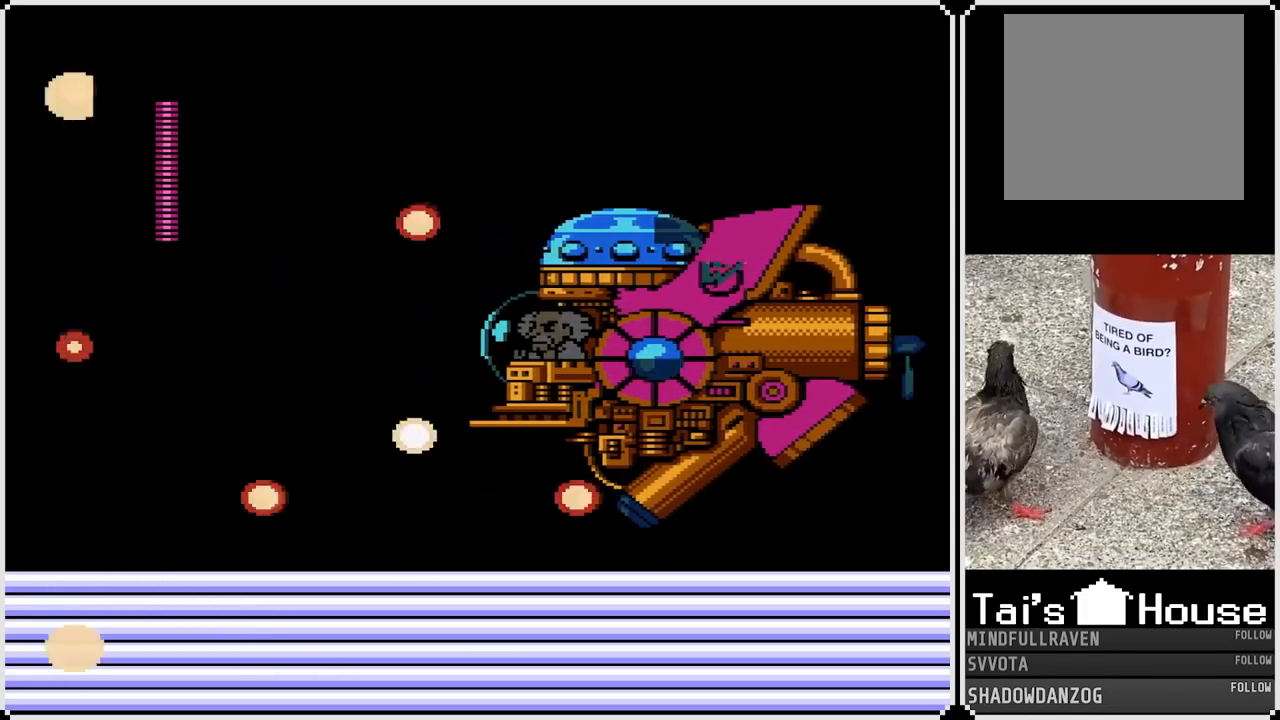
{"buttons": [], "left_stick": "center", "right_stick": "center", "events": []}
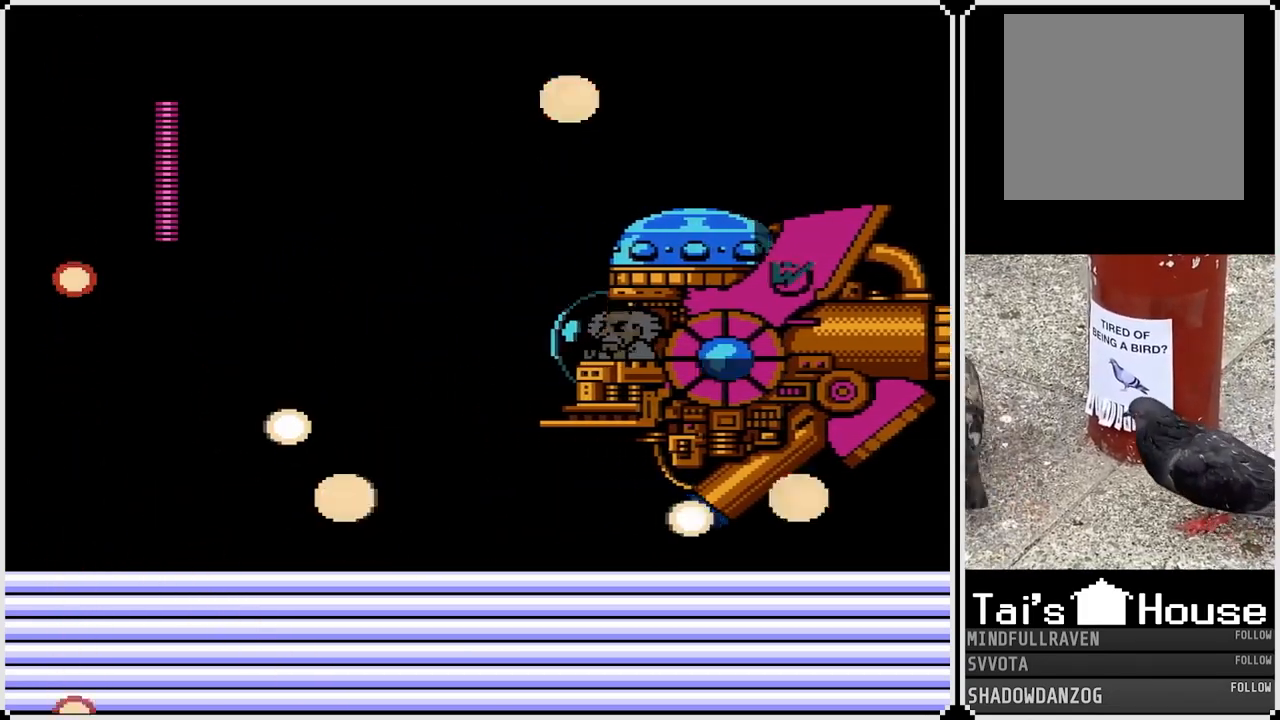
{"buttons": [], "left_stick": "center", "right_stick": "center", "events": [[417, "right_stick", "down-left"], [500, "right_stick", "center"]]}
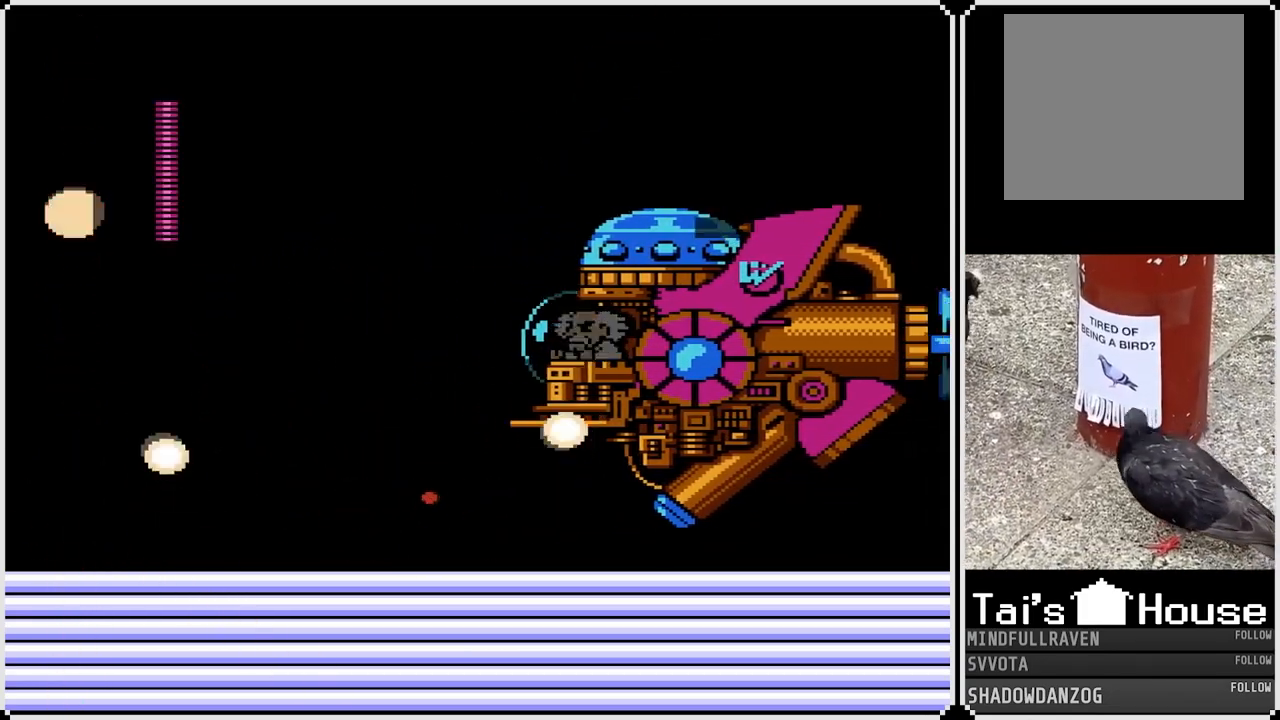
{"buttons": [], "left_stick": "center", "right_stick": "down", "events": [[83, "left_stick", "down-right"], [150, "left_stick", "center"], [500, "right_stick", "down"]]}